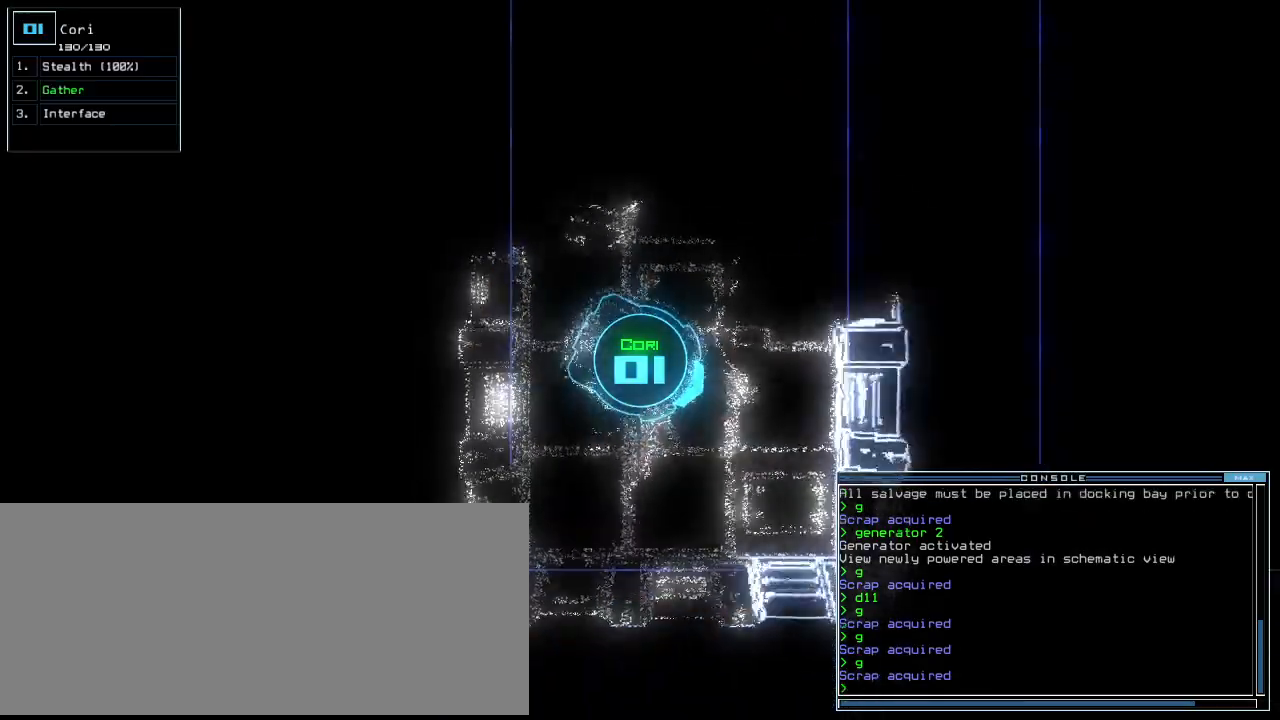
Gameplay with keyboard; each line is a JSON object with the keys held at the frame after it. "events" lists presses ("down") and releases ("up") of ".", "0", "1", "2", "3", "4", "5", "6", "7", "8", "9", "a", "b", "backspace", "c", "caps_lock", "comma", "ctrl_l", "ctrl_r", "d", "down", "e", "equals", "escape", "f", "f8", "g", "h", "i", "j", "k", "l", "left", "m", "minus", "n", "o", "p", "q", "quote", "r", "return", "right", "s", "semicolon", "shift_l", "shift_r", "space", "t", "tab", "tilde", "u", "up", "v", "w", "x", "y" and "z" between this image and that frame as [ms after this image, input, new state], when the widget could be followed in between. No other keys are recorded. Mouse input is not recorded.
{"keys": ["left", "up"], "events": [[100, "up", "down"]]}
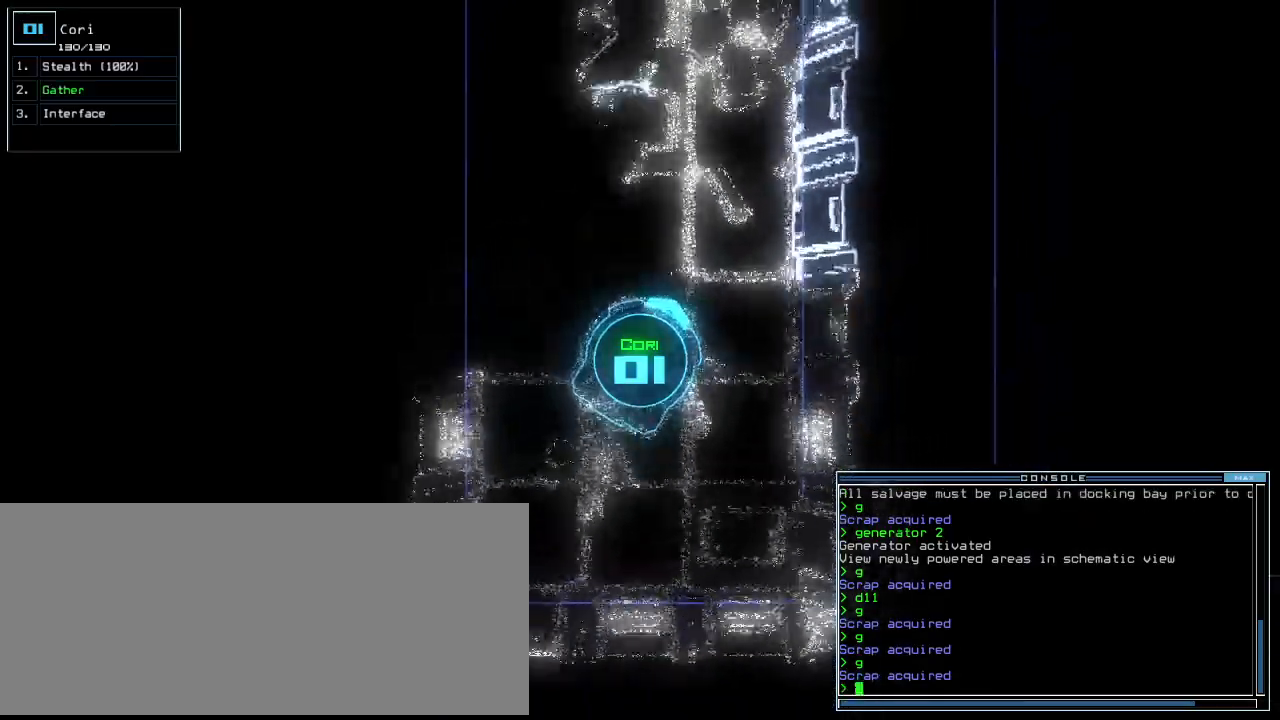
{"keys": ["up"], "events": [[280, "left", "up"]]}
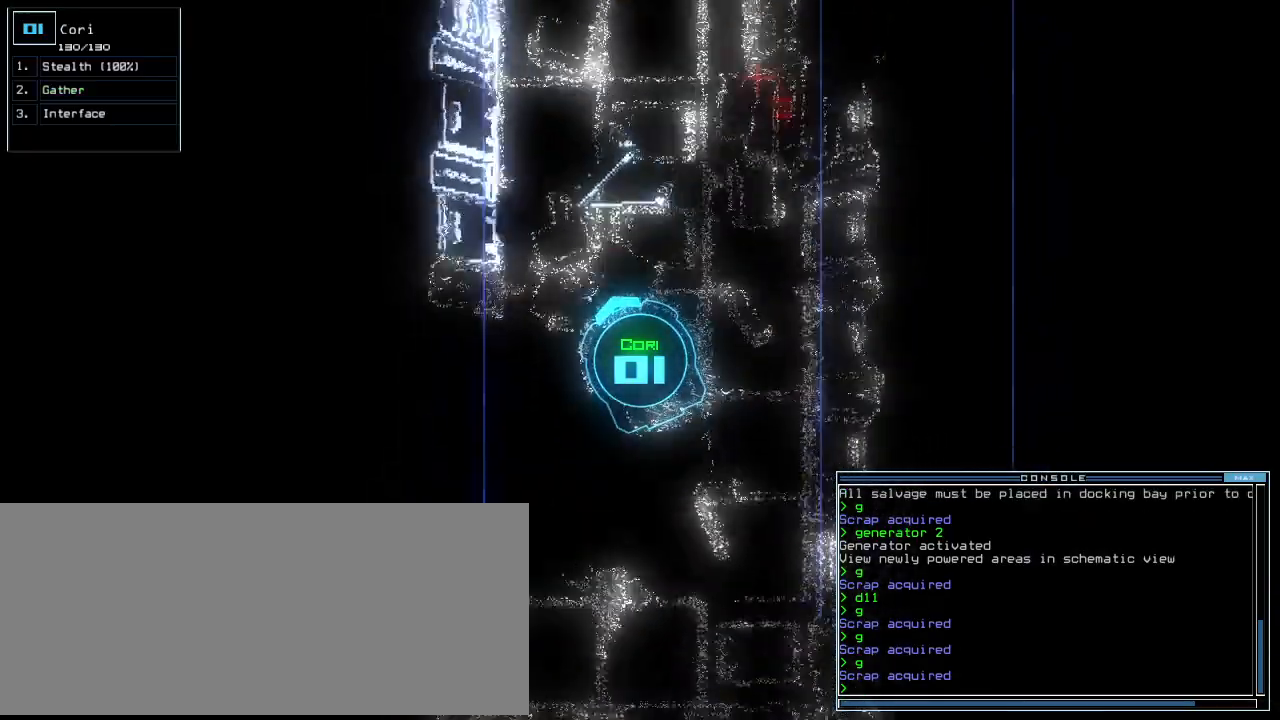
{"keys": ["up"], "events": [[60, "right", "down"], [140, "right", "up"], [380, "right", "down"], [480, "right", "up"]]}
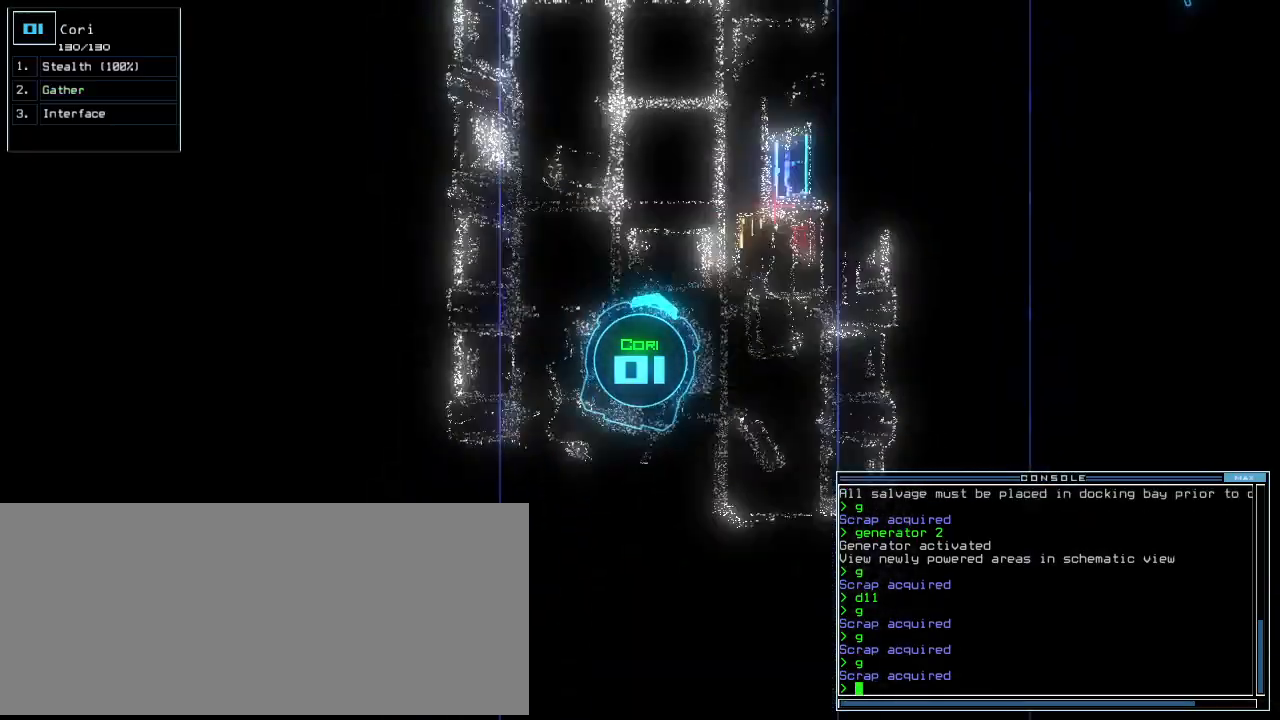
{"keys": ["up"], "events": [[380, "left", "down"], [480, "left", "up"]]}
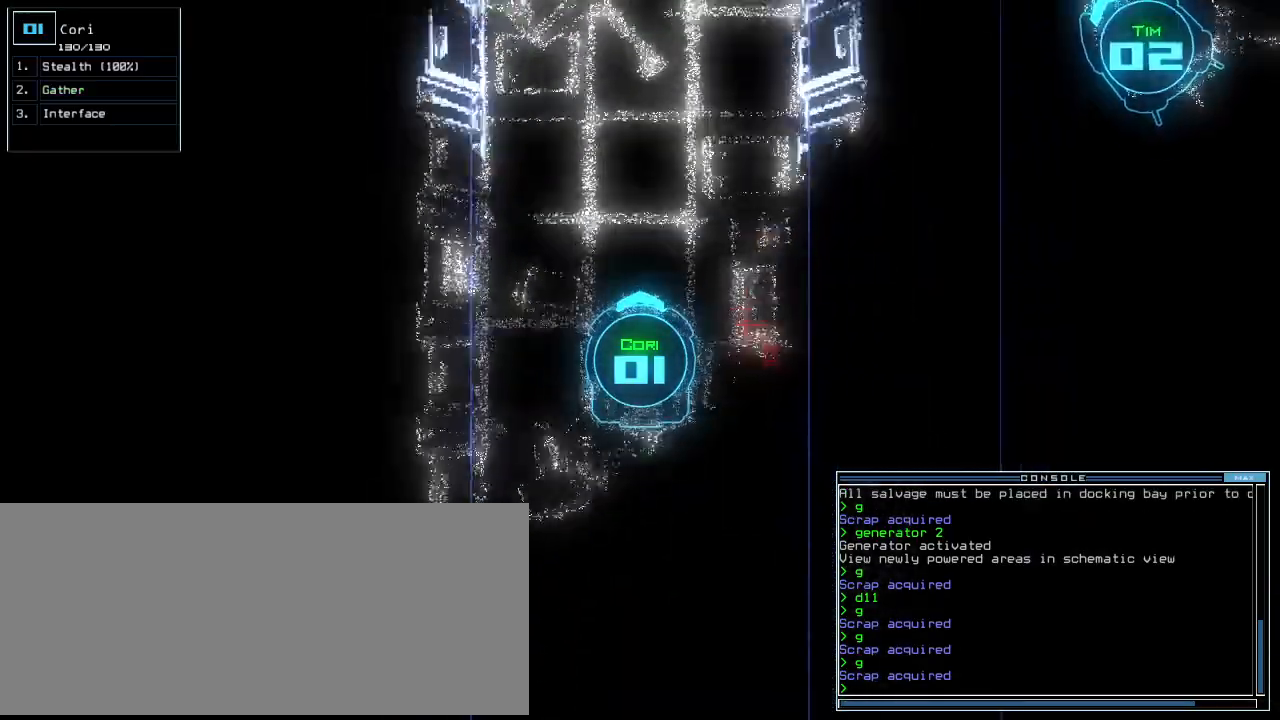
{"keys": ["up"], "events": [[120, "right", "down"], [180, "right", "up"], [380, "left", "down"], [460, "left", "up"]]}
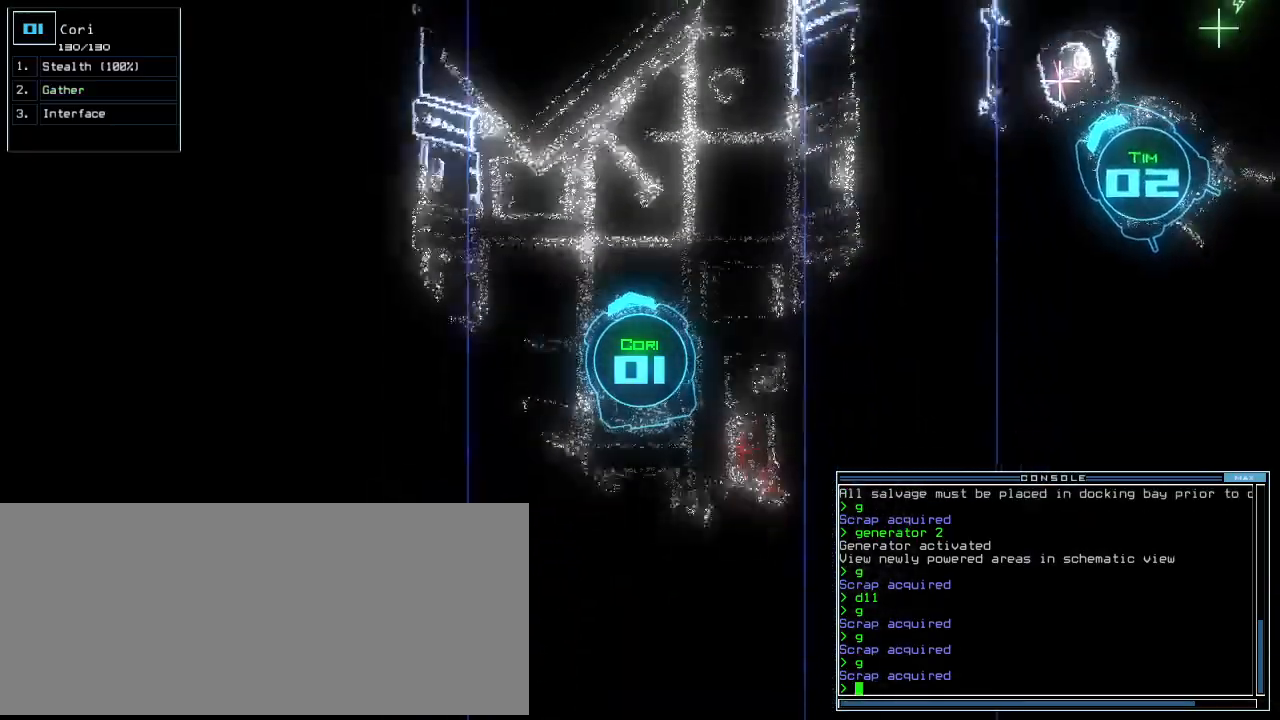
{"keys": ["right", "up"], "events": [[100, "right", "down"], [180, "right", "up"], [380, "right", "down"]]}
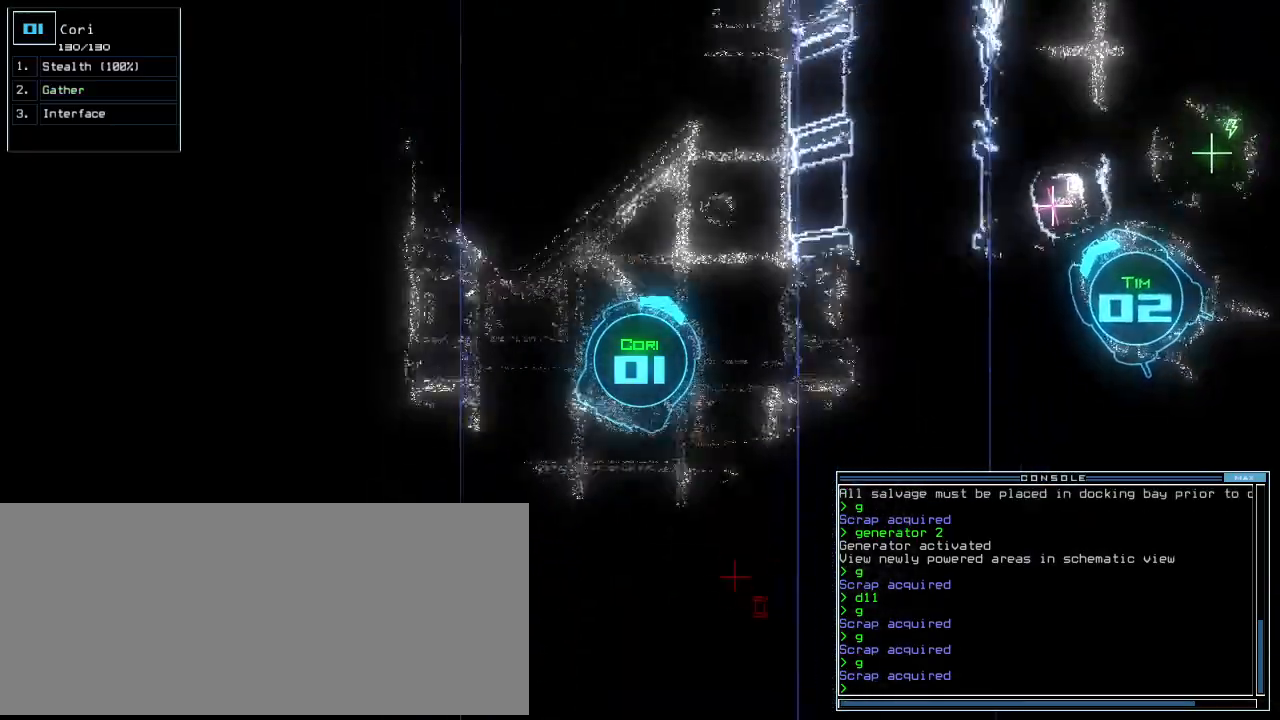
{"keys": ["up"], "events": [[100, "right", "up"], [280, "left", "down"], [400, "left", "up"]]}
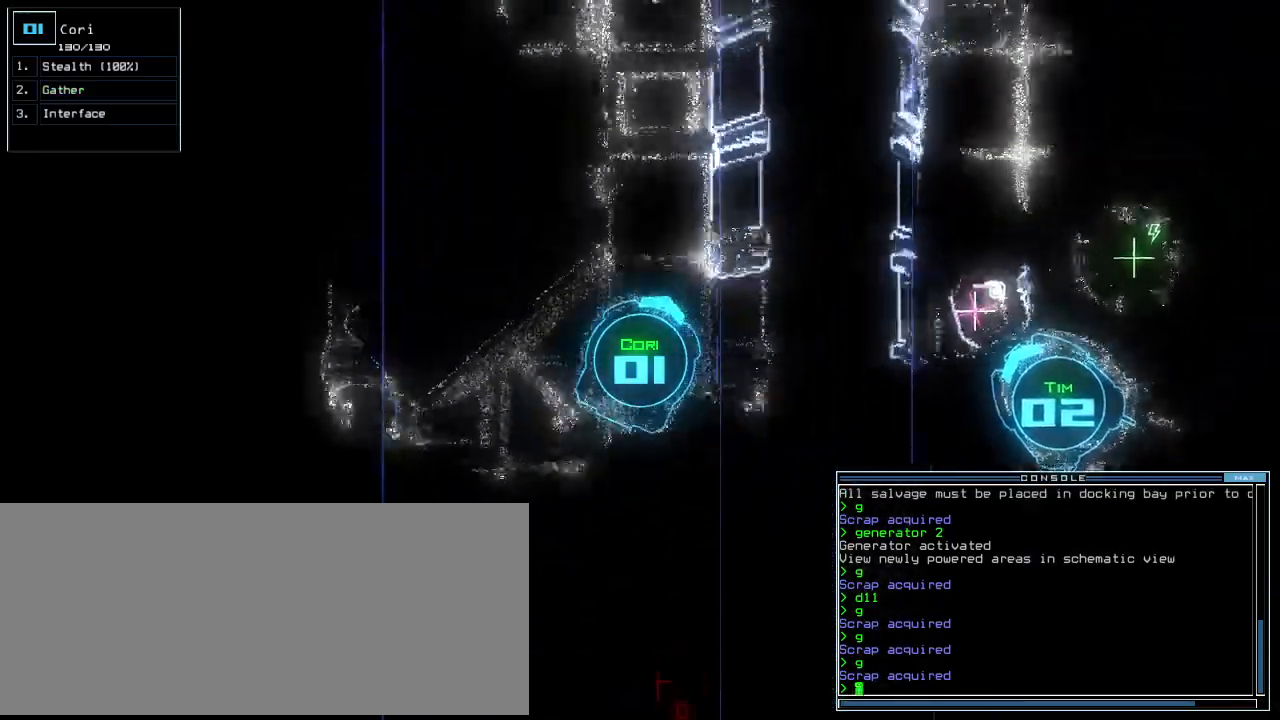
{"keys": ["up"], "events": [[80, "left", "down"], [200, "left", "up"]]}
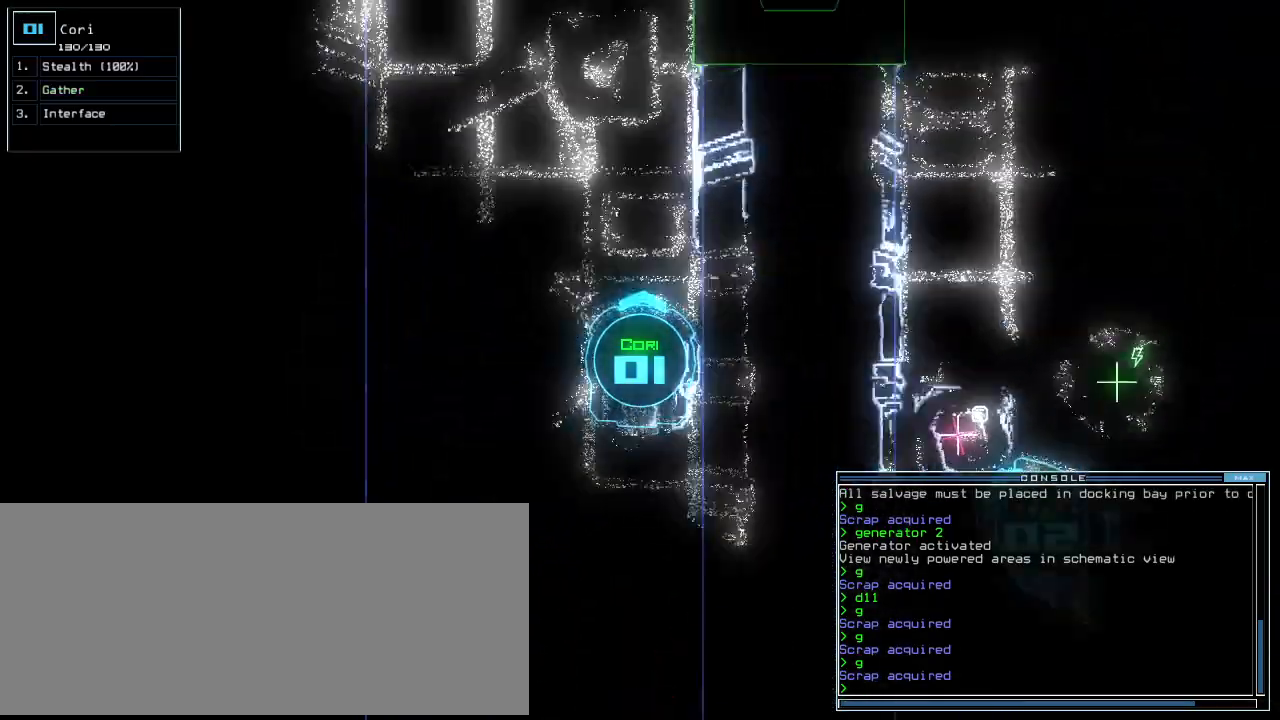
{"keys": ["up"], "events": [[220, "left", "down"], [300, "left", "up"]]}
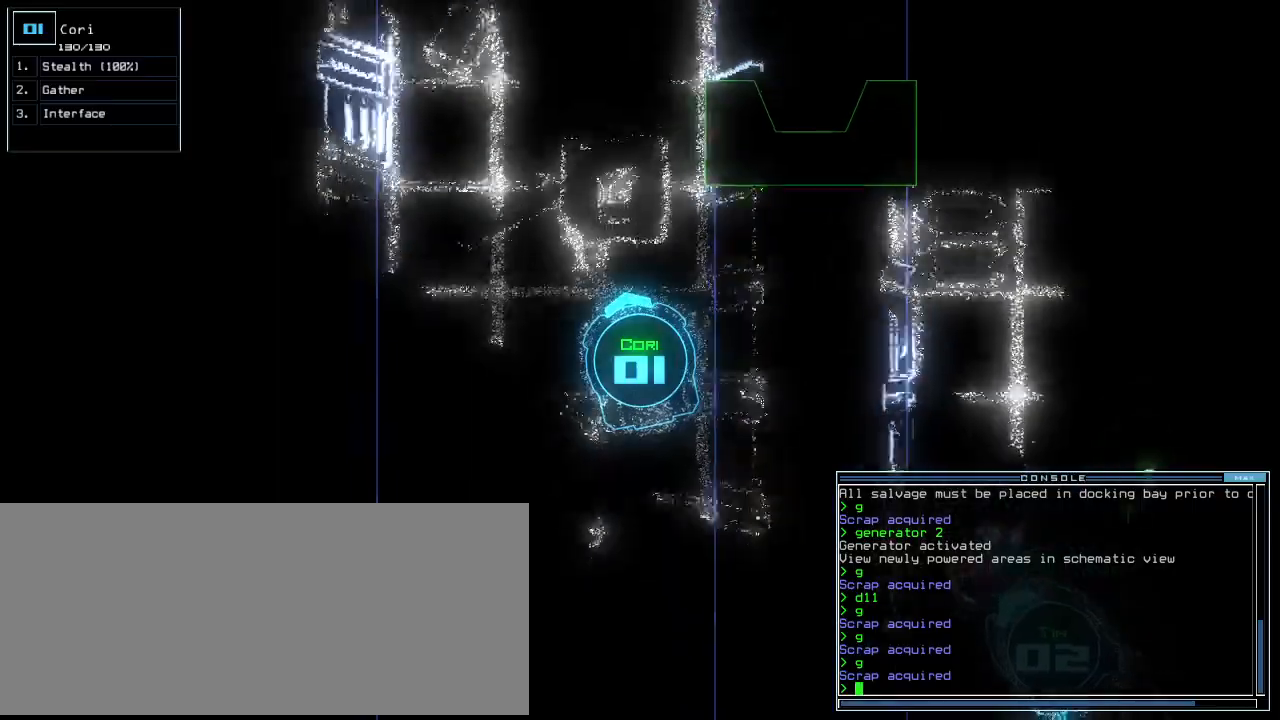
{"keys": ["up"], "events": []}
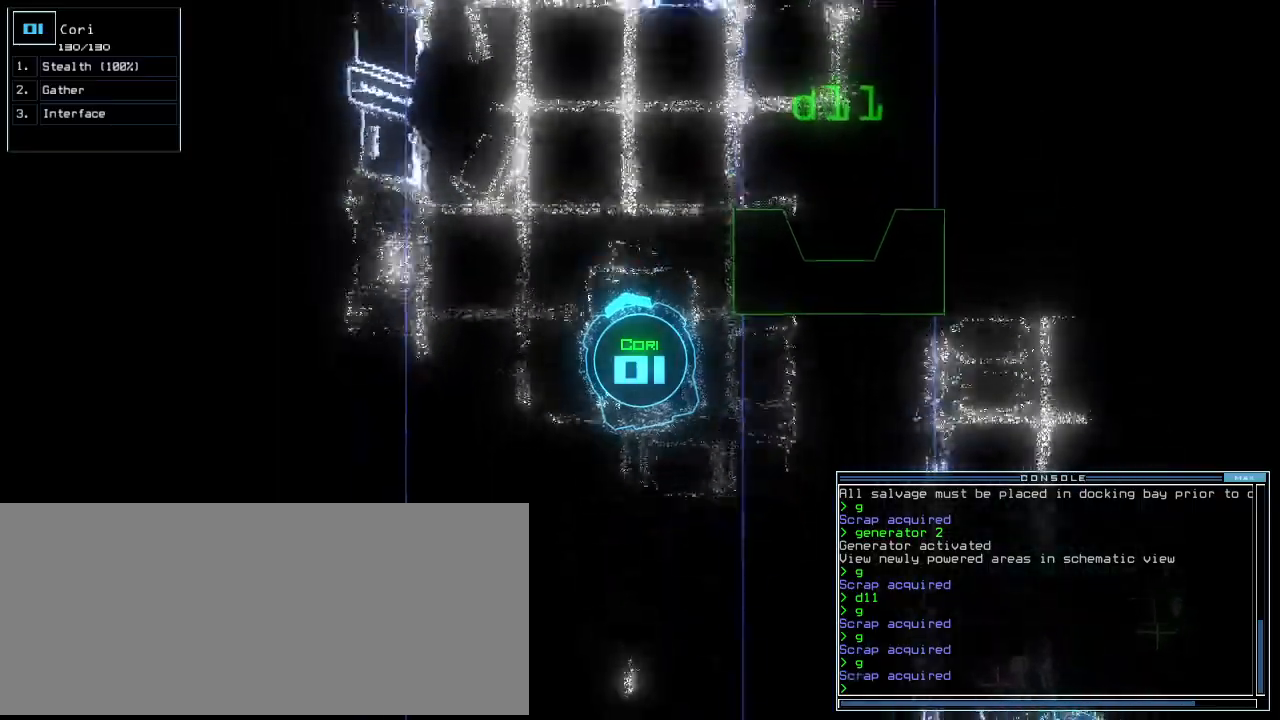
{"keys": ["up"], "events": [[140, "right", "down"], [260, "right", "up"], [400, "right", "down"], [440, "right", "up"]]}
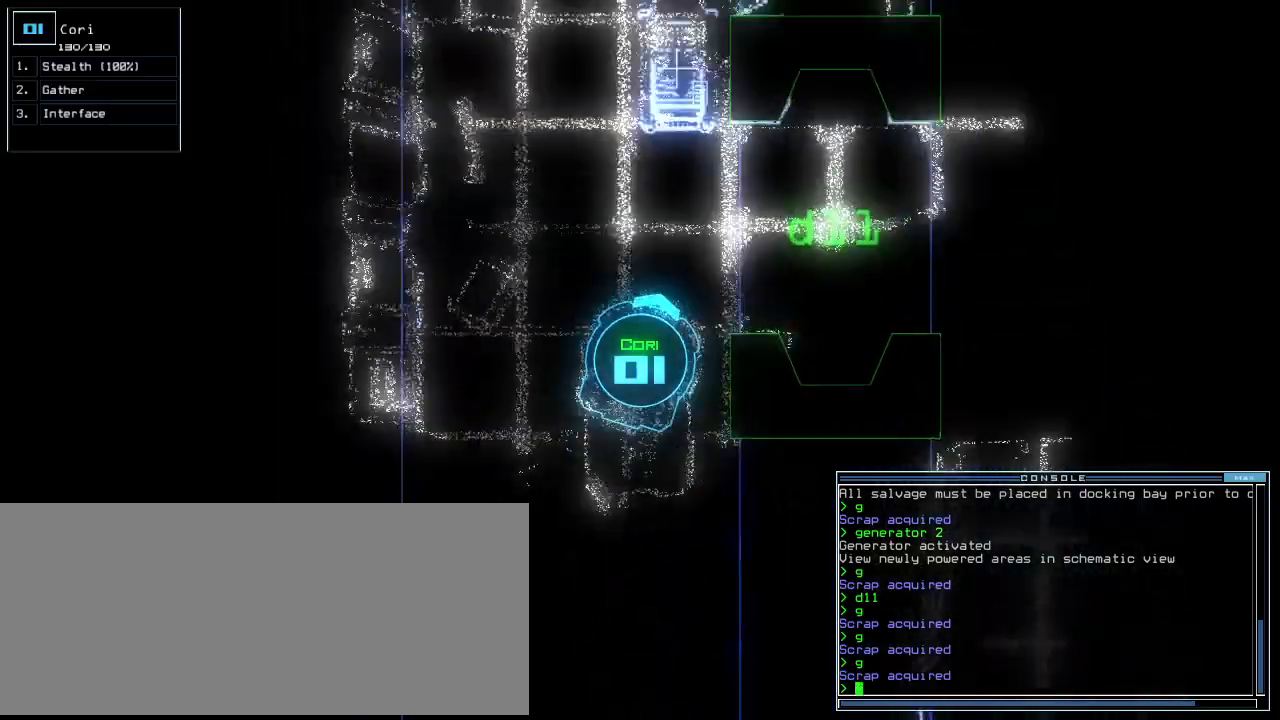
{"keys": ["right", "up"], "events": [[40, "right", "down"], [140, "right", "up"], [380, "right", "down"]]}
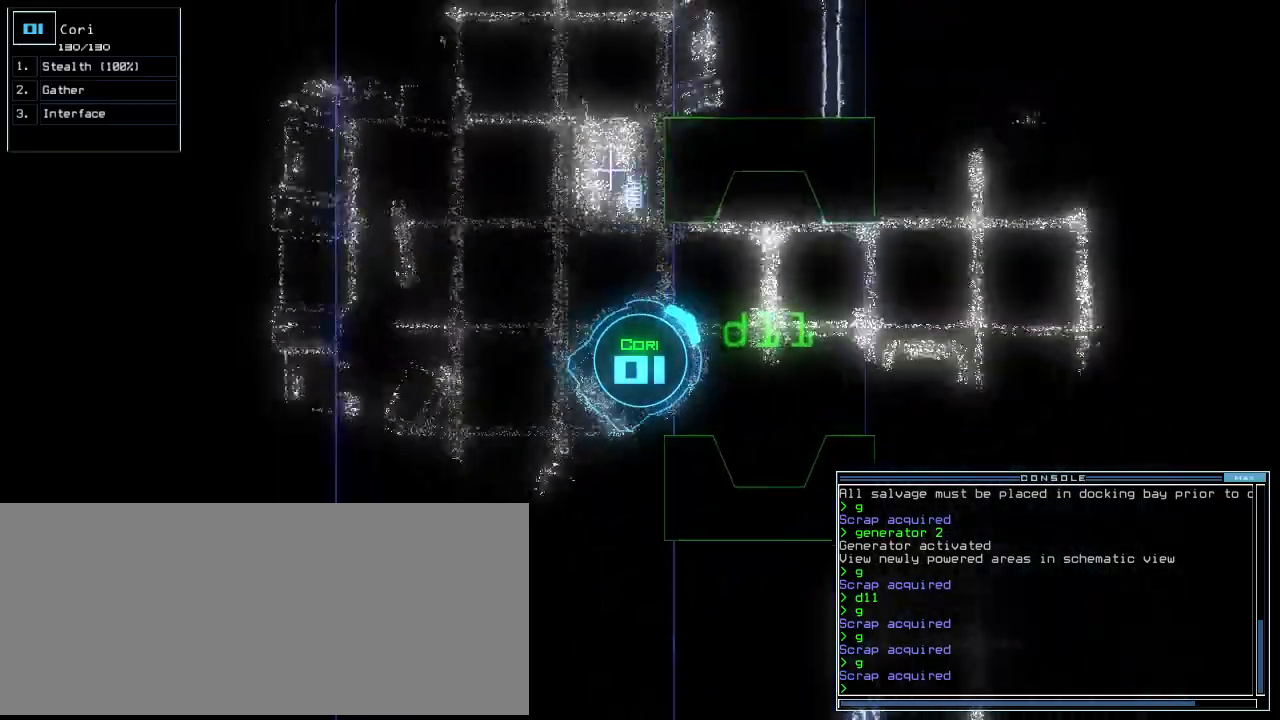
{"keys": ["d", "up"], "events": [[100, "right", "up"], [180, "right", "down"], [320, "right", "up"], [440, "d", "down"]]}
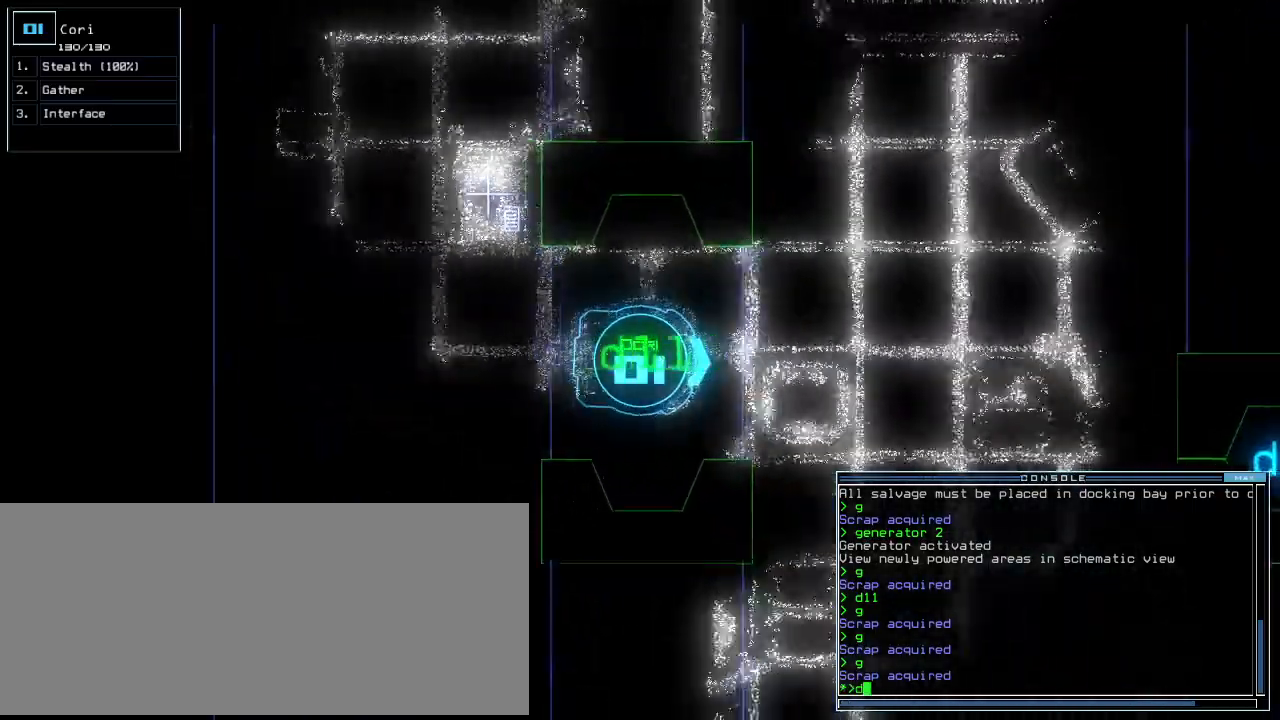
{"keys": ["up"], "events": [[20, "d", "up"], [440, "1", "down"], [500, "1", "up"]]}
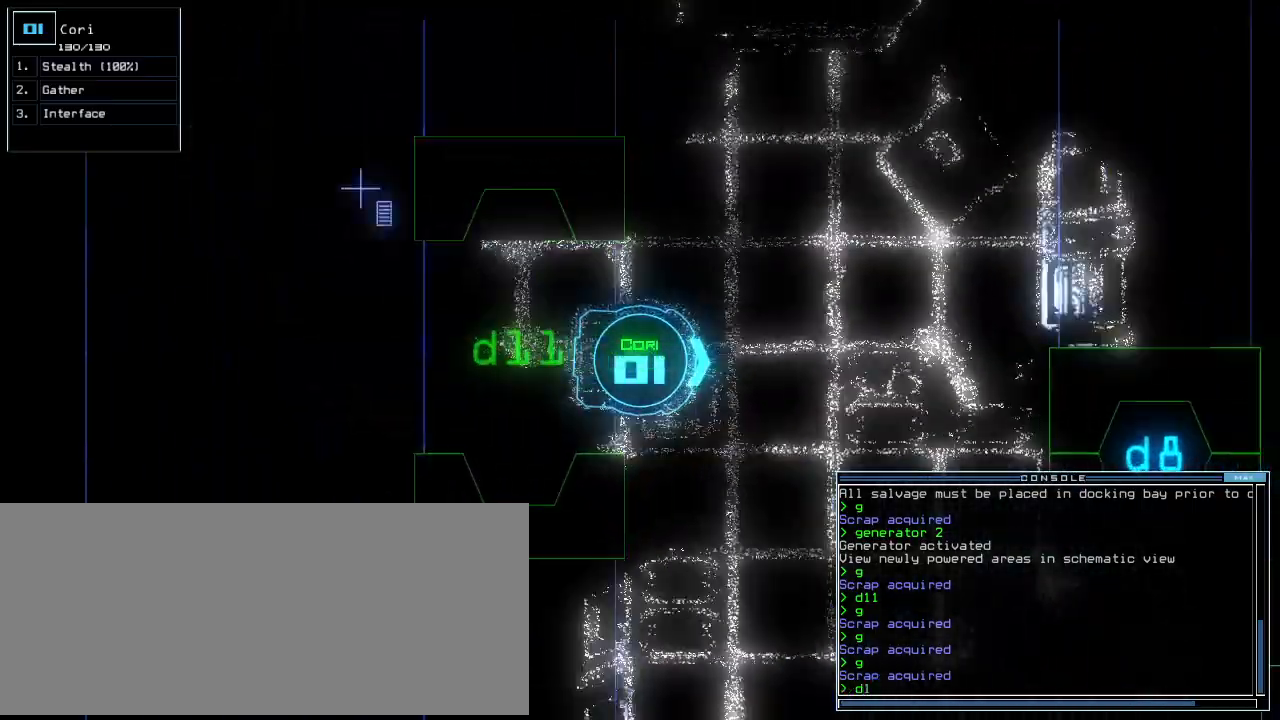
{"keys": ["return", "up"], "events": [[60, "1", "down"], [120, "1", "up"], [140, "right", "down"], [280, "right", "up"], [420, "return", "down"]]}
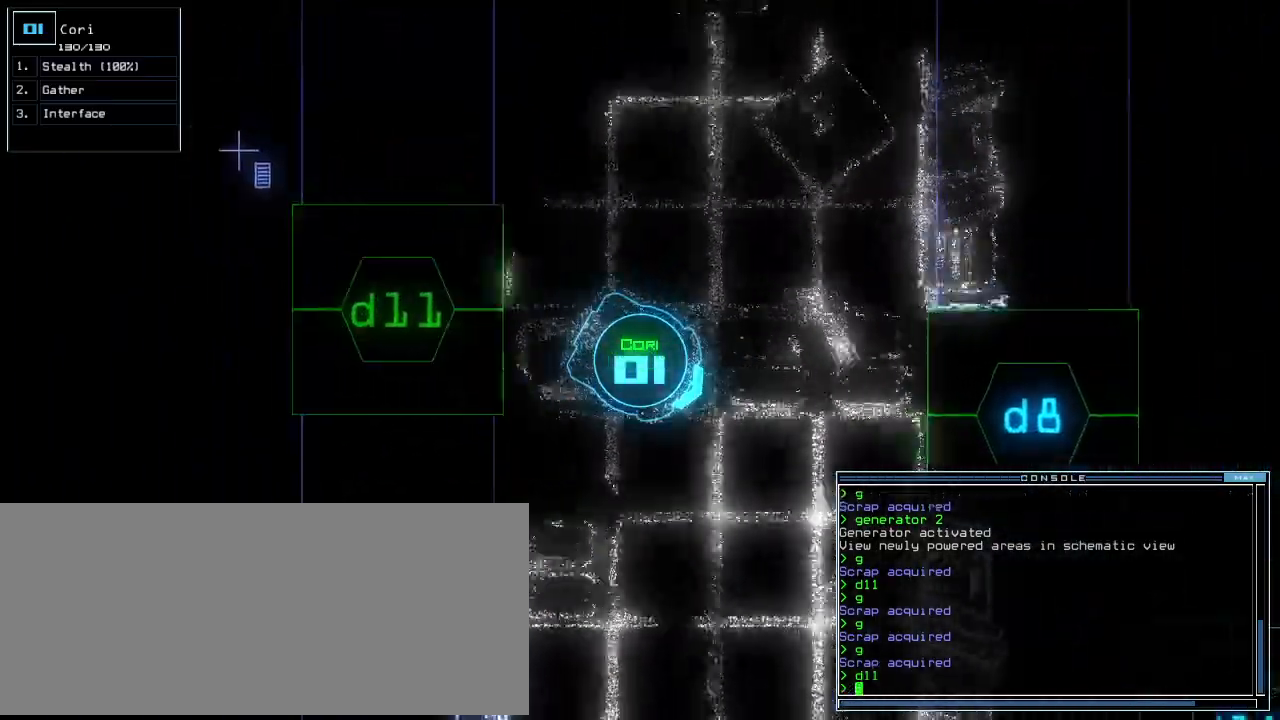
{"keys": ["up"], "events": [[20, "return", "up"], [180, "right", "down"], [400, "right", "up"]]}